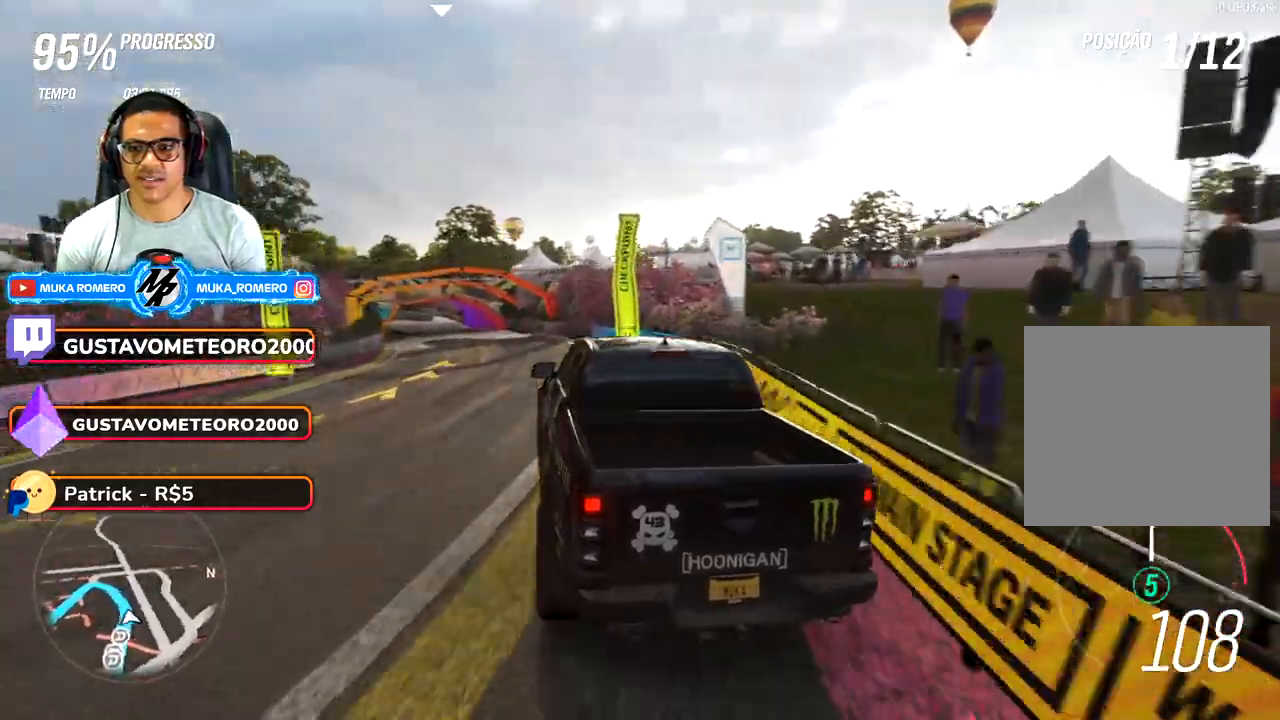
Gameplay with a controller (Xbox layout); each line is a JSON object with the inputs held at the frame after it (dt_ms = milliseconds from this image to that frame). "button_events" lists button changes between this image and that frame as [ms after this image, input, new state], when the widget could be followed in between (sticks are given only as held states). Not read: L3 R3.
{"dt_ms": 1000, "buttons": ["R2"], "left_stick": "down-left", "right_stick": "center", "button_events": []}
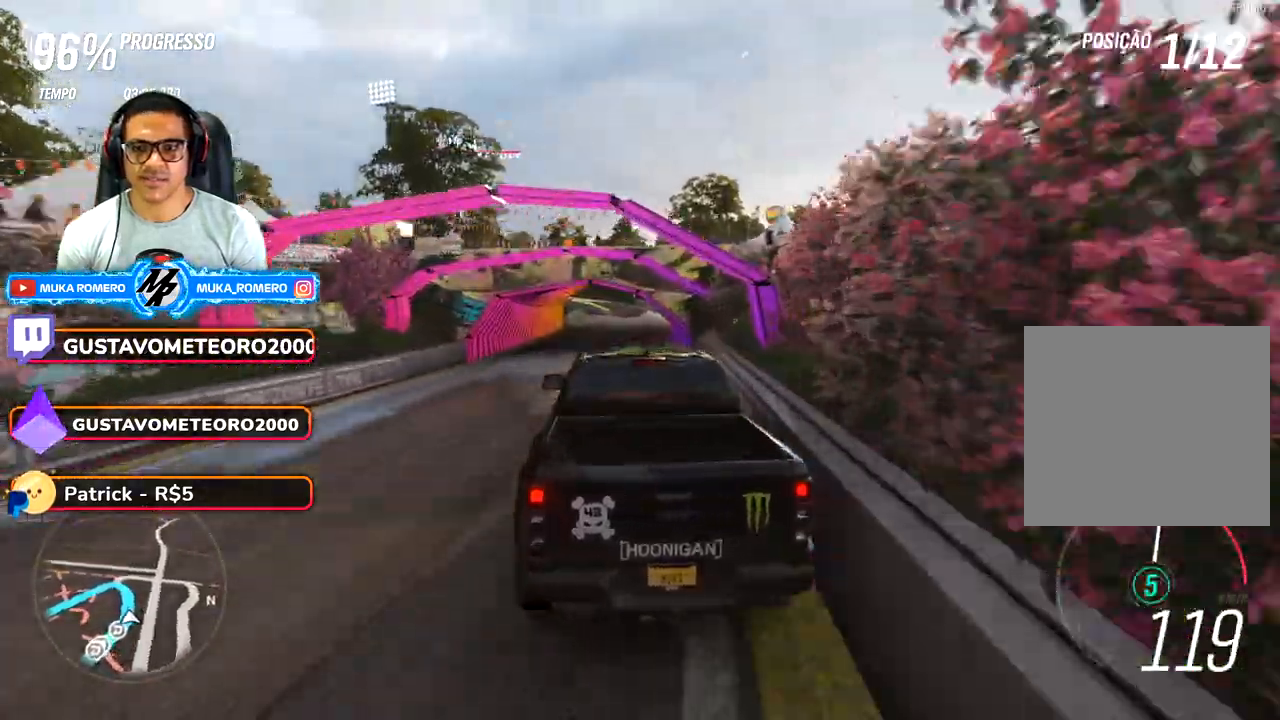
{"dt_ms": 500, "buttons": ["R2"], "left_stick": "right", "right_stick": "center", "button_events": []}
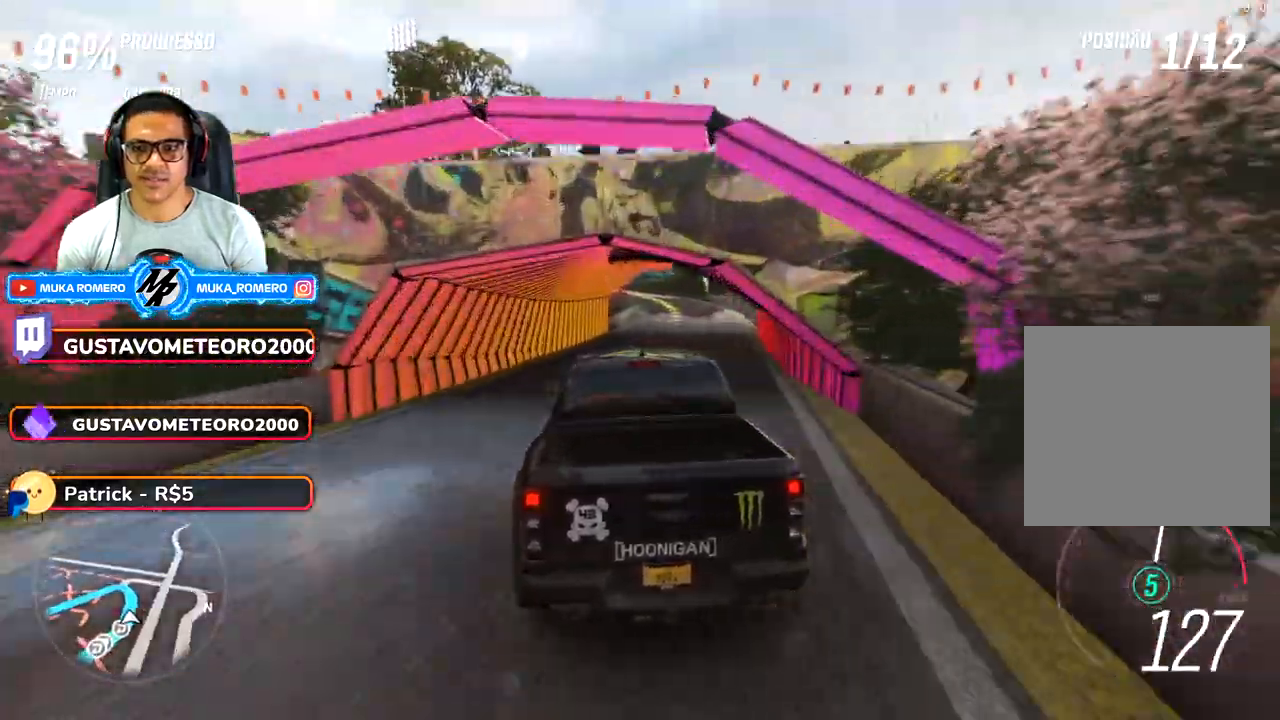
{"dt_ms": 500, "buttons": ["R2"], "left_stick": "center", "right_stick": "center", "button_events": []}
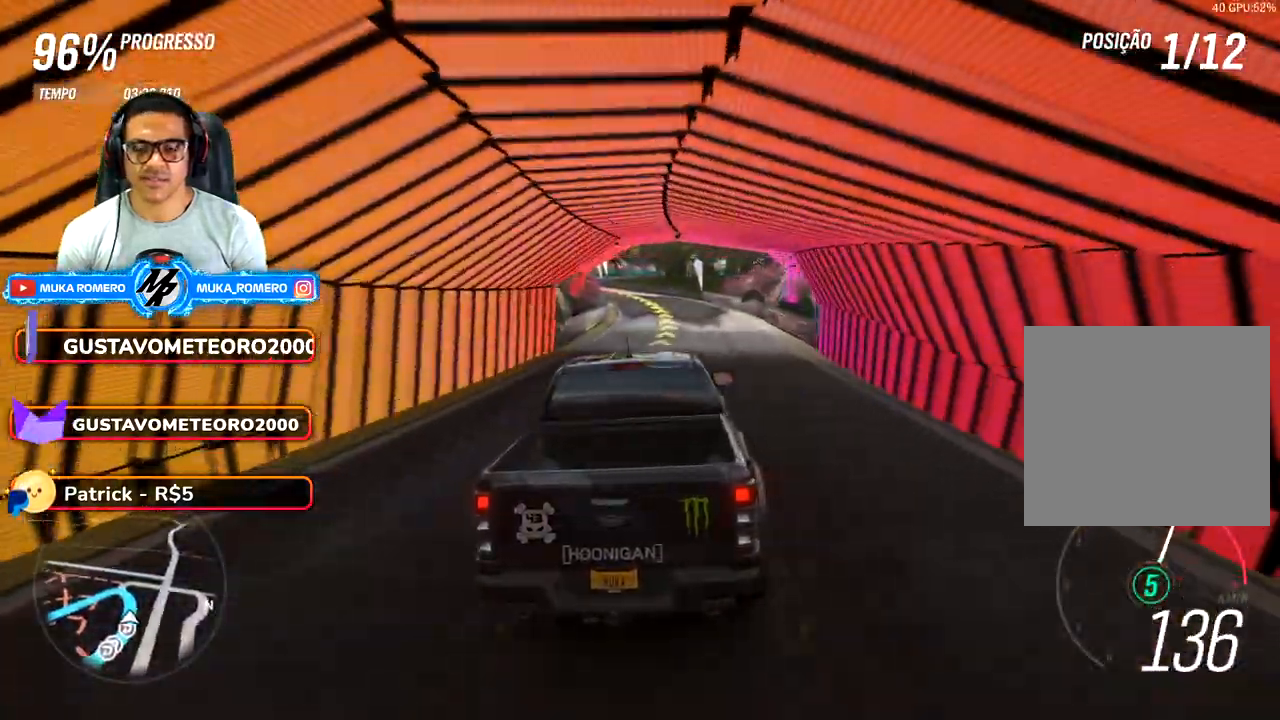
{"dt_ms": 500, "buttons": ["R2"], "left_stick": "down-left", "right_stick": "center", "button_events": []}
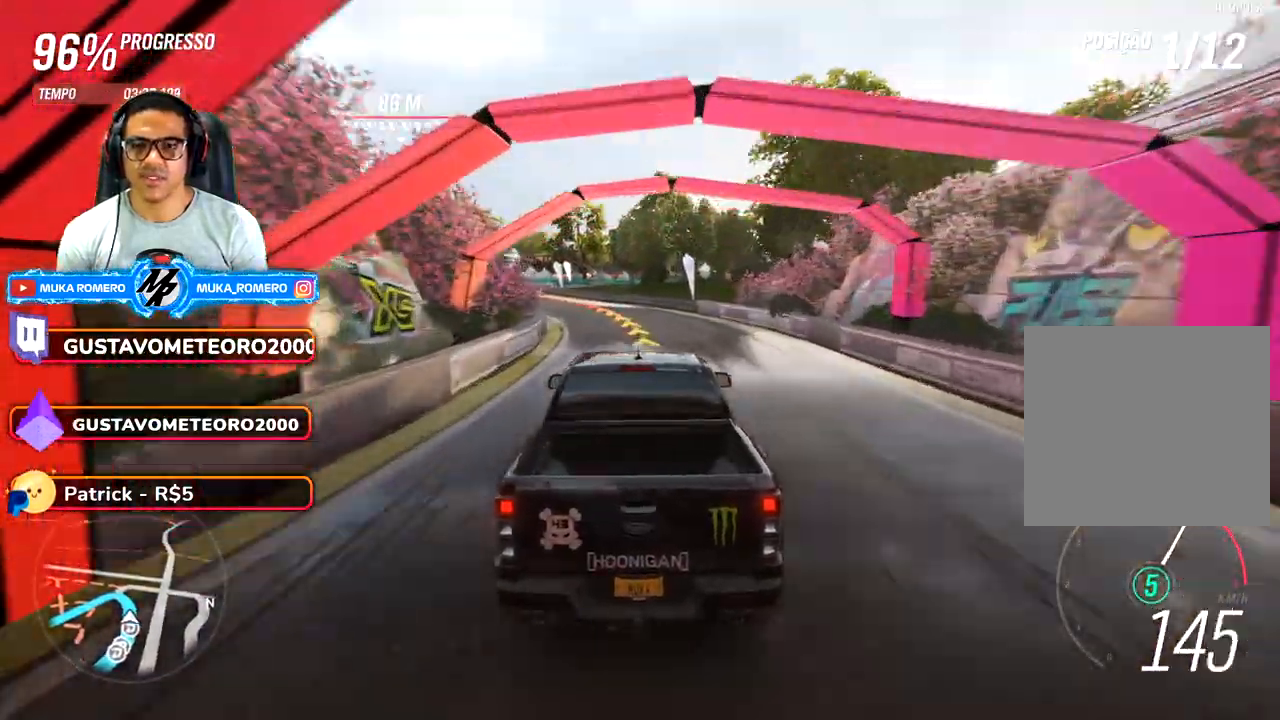
{"dt_ms": 500, "buttons": [], "left_stick": "down-left", "right_stick": "center", "button_events": [[50, "L2", "down"], [117, "R2", "up"], [333, "L2", "up"]]}